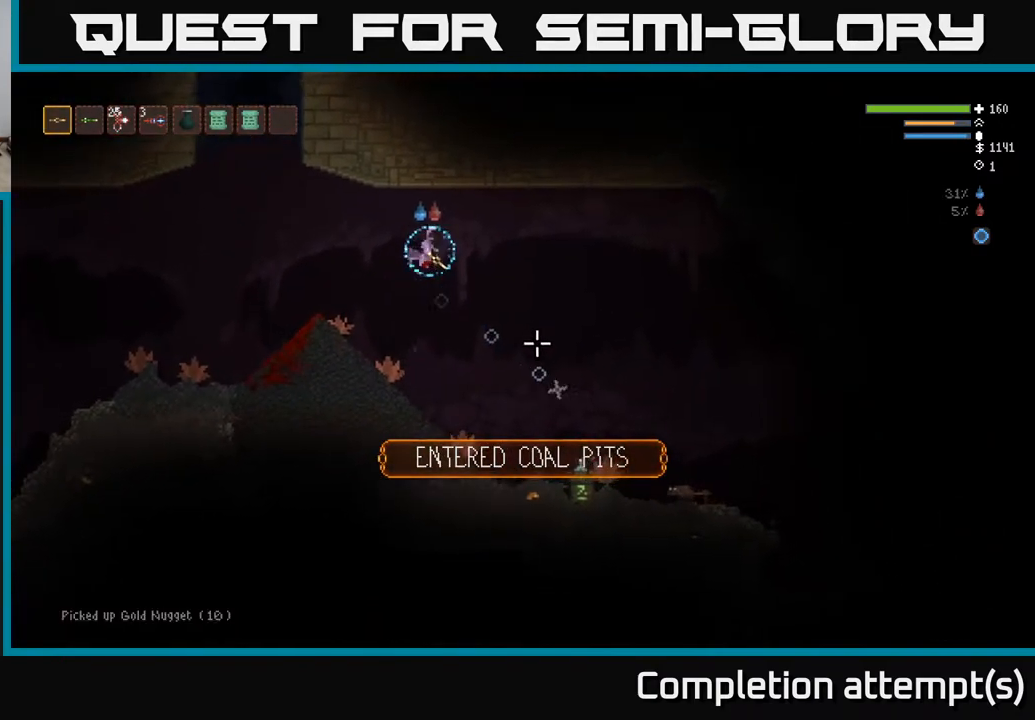
Gameplay with a controller (Xbox layout); each line is a JSON object with the inputs held at the frame after it. "events" lists button and stick changes between this image and that frame as [ms after this image, input, new state], when the widget could be followed in between.
{"buttons": [], "left_stick": "right", "right_stick": "down-right", "events": [[117, "left_stick", "center"], [200, "left_stick", "right"]]}
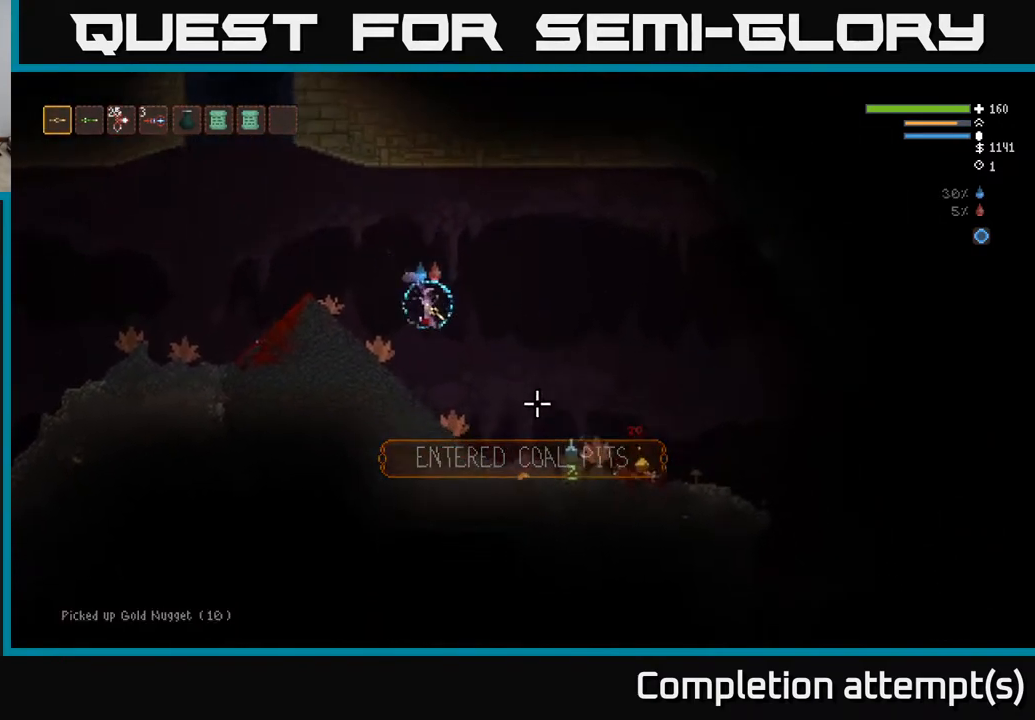
{"buttons": [], "left_stick": "right", "right_stick": "down-right", "events": [[17, "L2", "down"], [167, "L2", "up"]]}
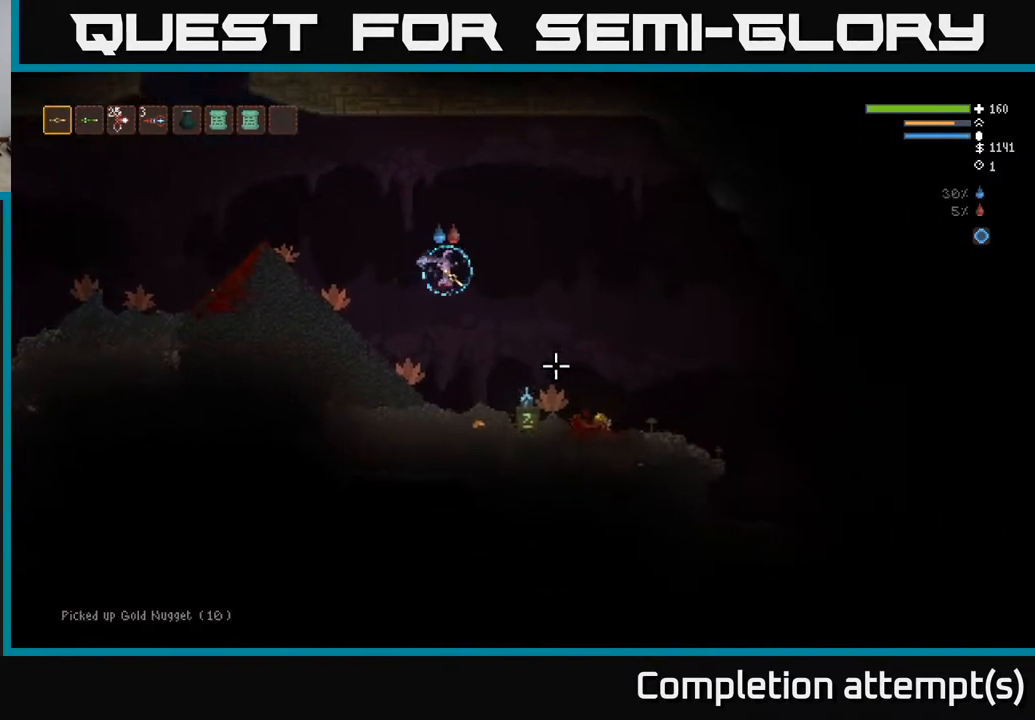
{"buttons": [], "left_stick": "center", "right_stick": "down-right", "events": [[233, "L2", "down"], [333, "L2", "up"], [500, "left_stick", "center"]]}
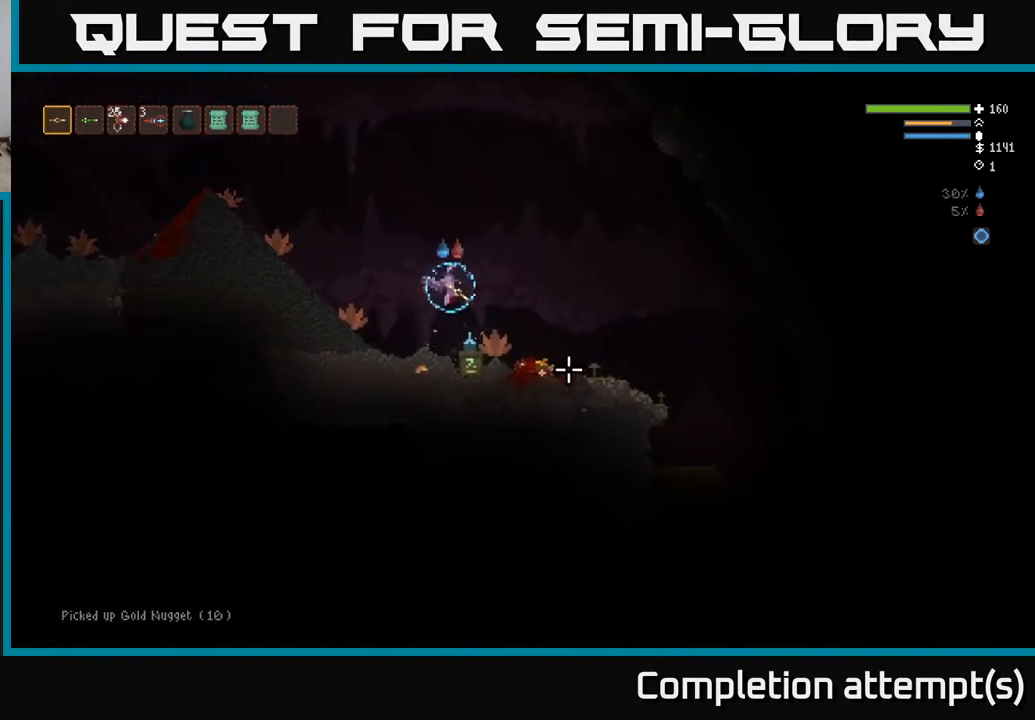
{"buttons": ["A"], "left_stick": "right", "right_stick": "center", "events": [[17, "right_stick", "right"], [267, "left_stick", "right"], [333, "right_stick", "center"], [383, "left_stick", "center"], [433, "A", "down"], [500, "left_stick", "right"]]}
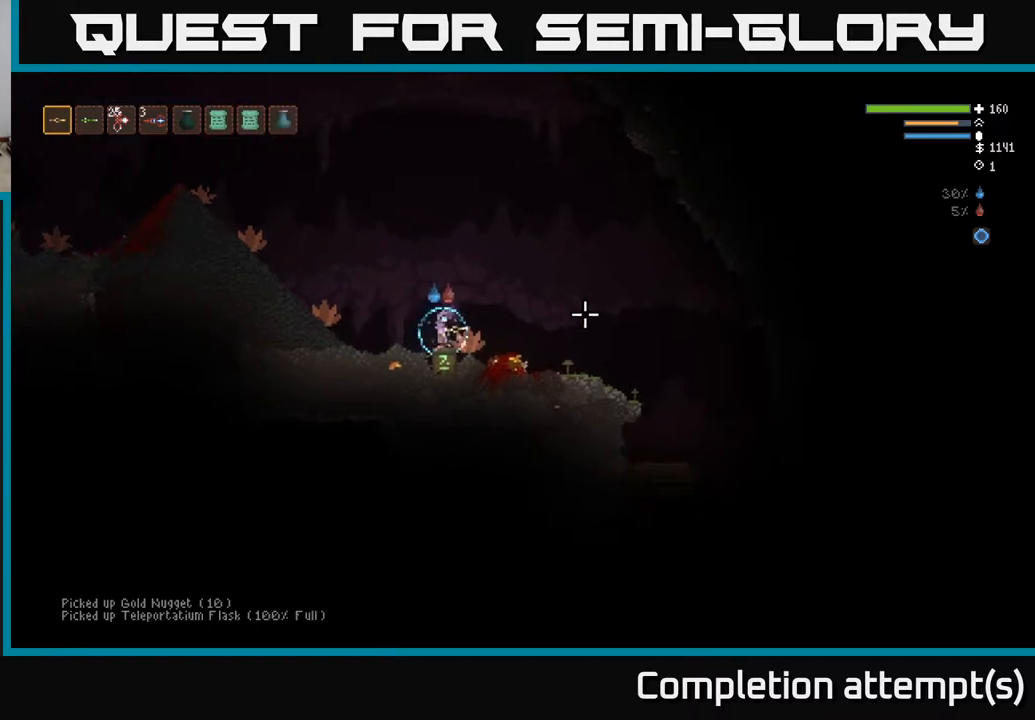
{"buttons": [], "left_stick": "right", "right_stick": "right", "events": [[17, "A", "up"], [483, "right_stick", "right"]]}
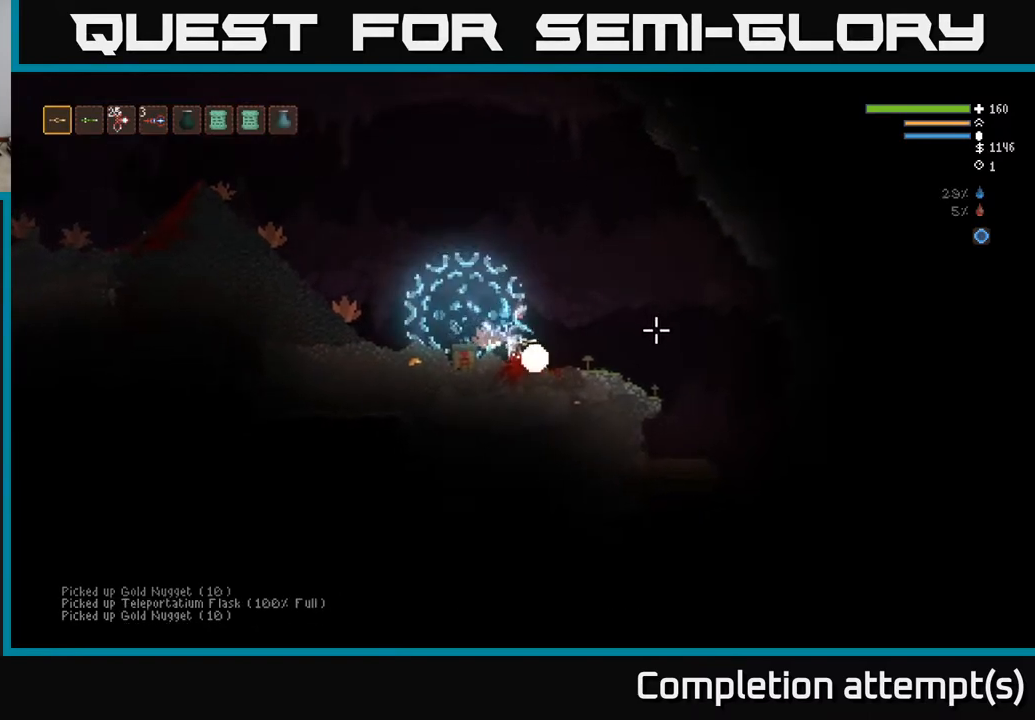
{"buttons": [], "left_stick": "right", "right_stick": "down-right", "events": [[367, "L2", "down"], [383, "right_stick", "down-right"], [483, "L2", "up"]]}
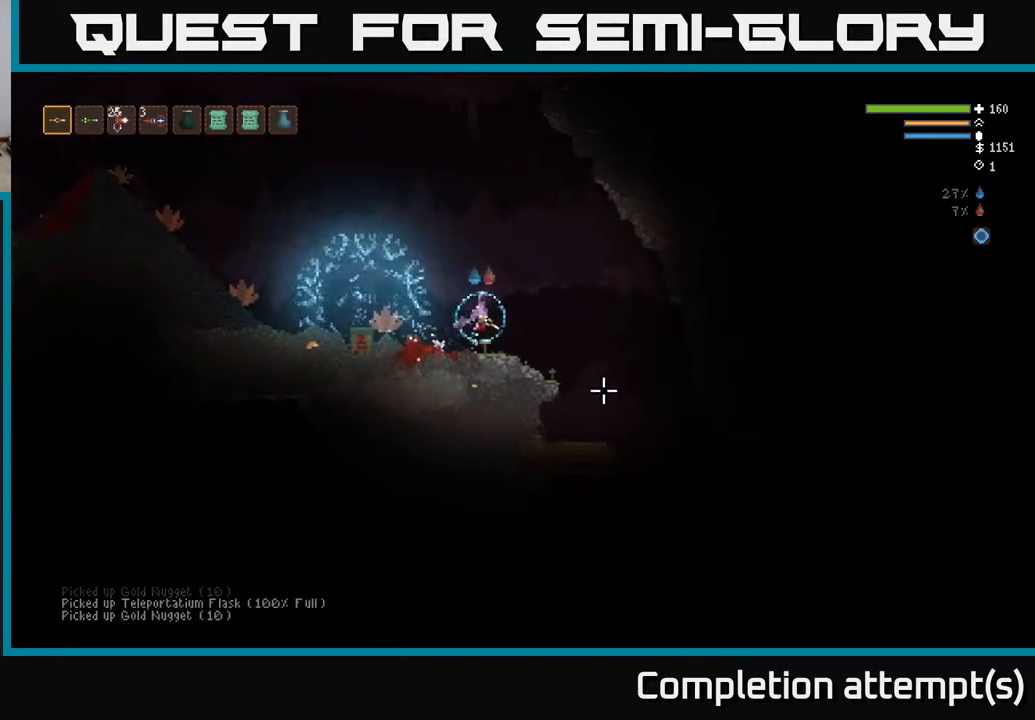
{"buttons": [], "left_stick": "right", "right_stick": "down-right", "events": []}
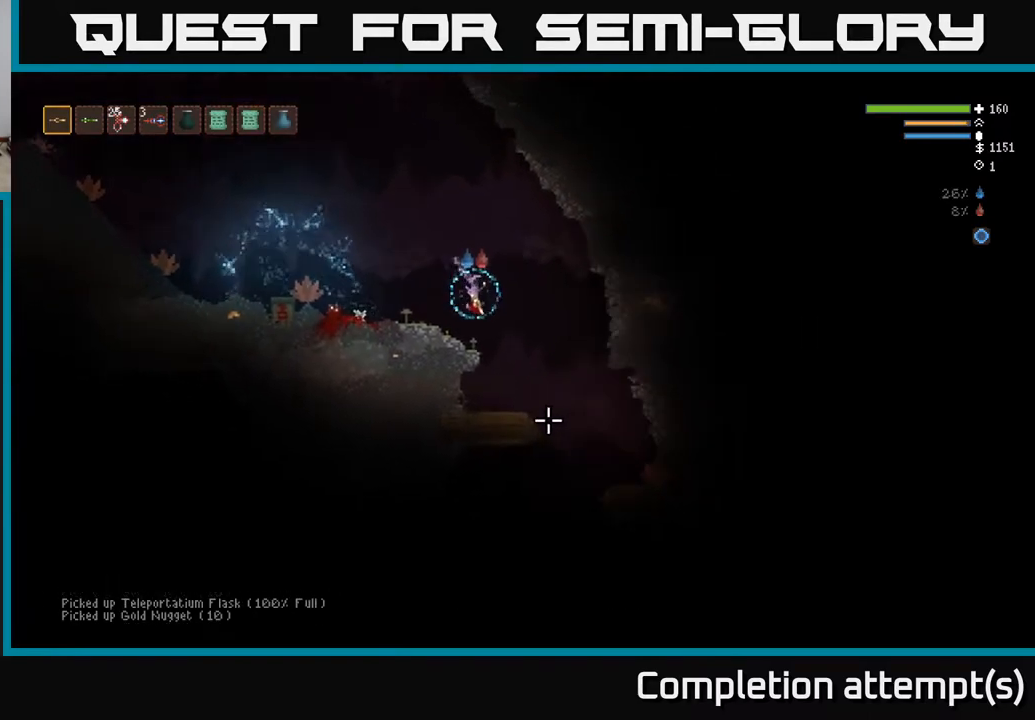
{"buttons": [], "left_stick": "right", "right_stick": "down", "events": [[267, "right_stick", "down"]]}
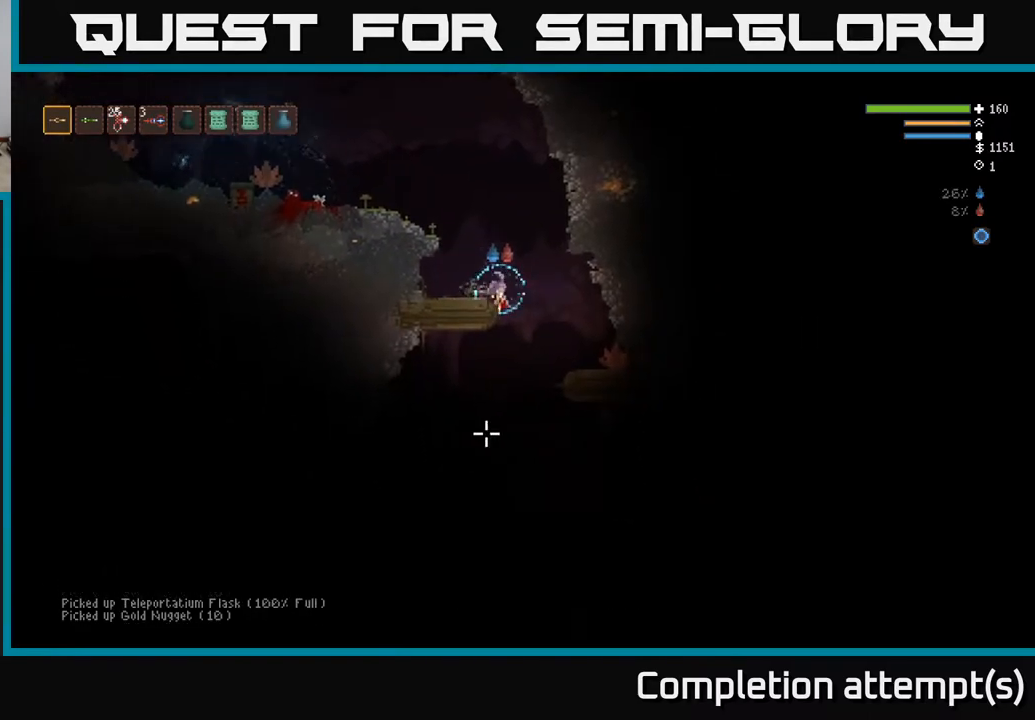
{"buttons": [], "left_stick": "center", "right_stick": "down-left", "events": [[150, "right_stick", "down-left"], [200, "left_stick", "left"], [367, "L2", "down"], [417, "left_stick", "center"], [483, "L2", "up"]]}
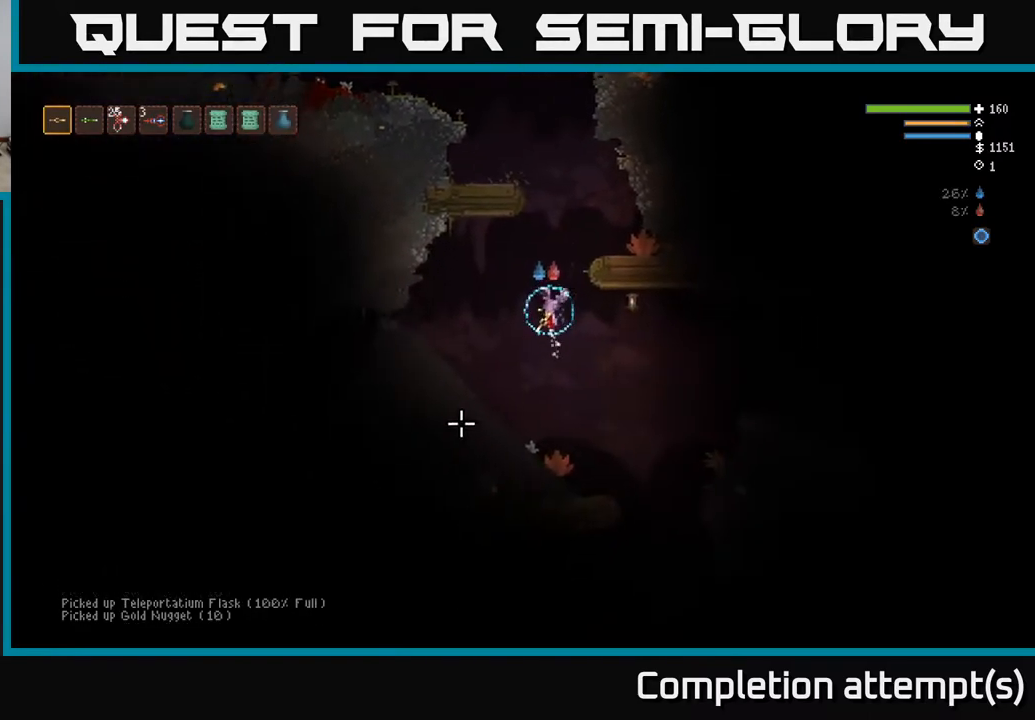
{"buttons": [], "left_stick": "left", "right_stick": "down-right", "events": [[50, "right_stick", "down"], [183, "left_stick", "left"], [283, "right_stick", "down-right"]]}
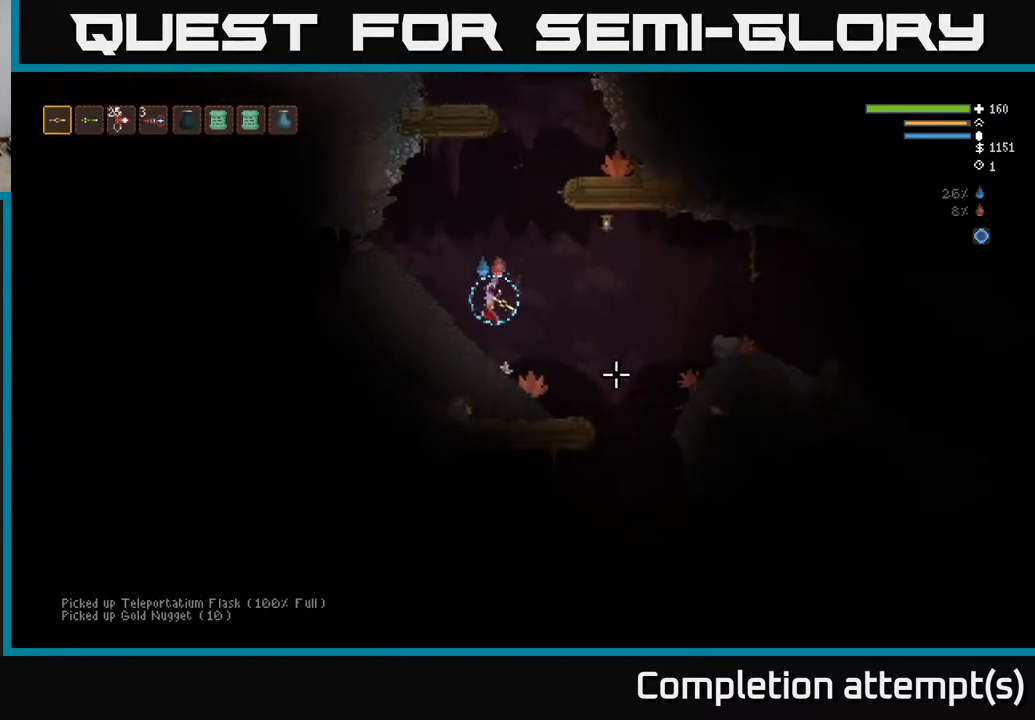
{"buttons": [], "left_stick": "right", "right_stick": "right", "events": [[133, "left_stick", "center"], [350, "right_stick", "right"], [467, "left_stick", "right"]]}
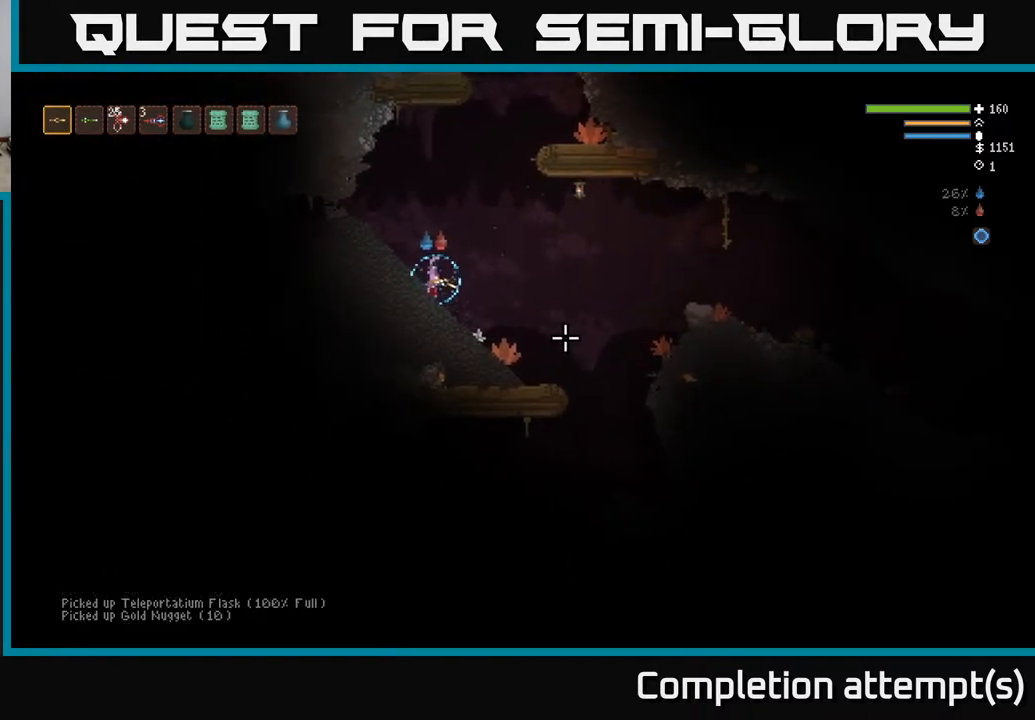
{"buttons": ["L2"], "left_stick": "right", "right_stick": "right", "events": [[500, "L2", "down"]]}
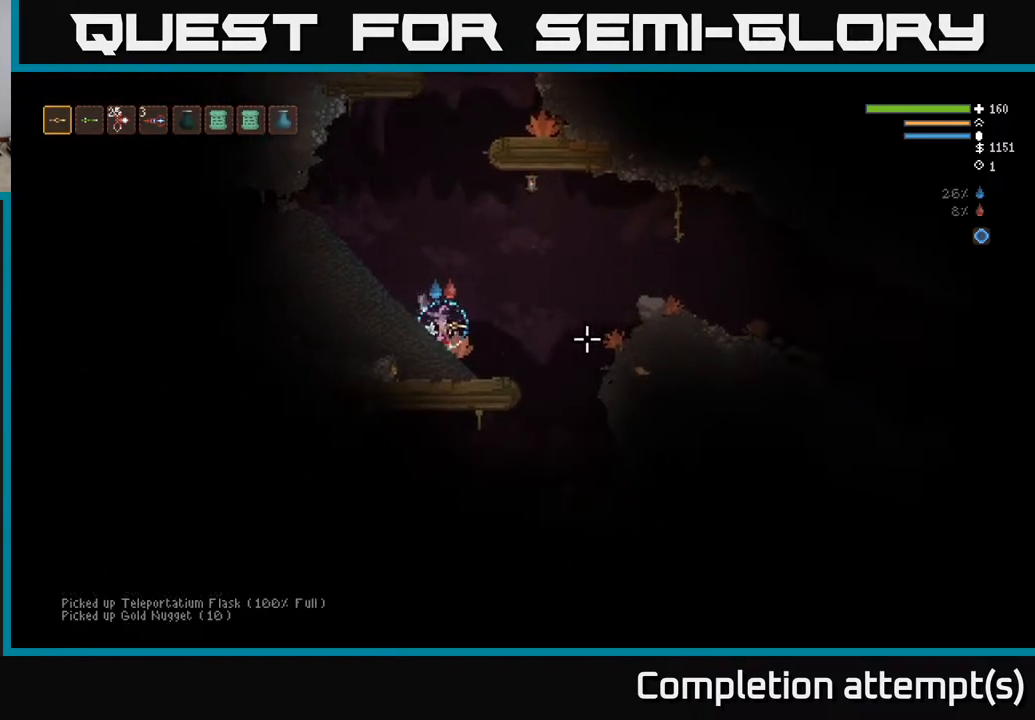
{"buttons": ["L2"], "left_stick": "right", "right_stick": "right", "events": [[117, "L2", "up"], [233, "L2", "down"], [333, "L2", "up"], [450, "L2", "down"]]}
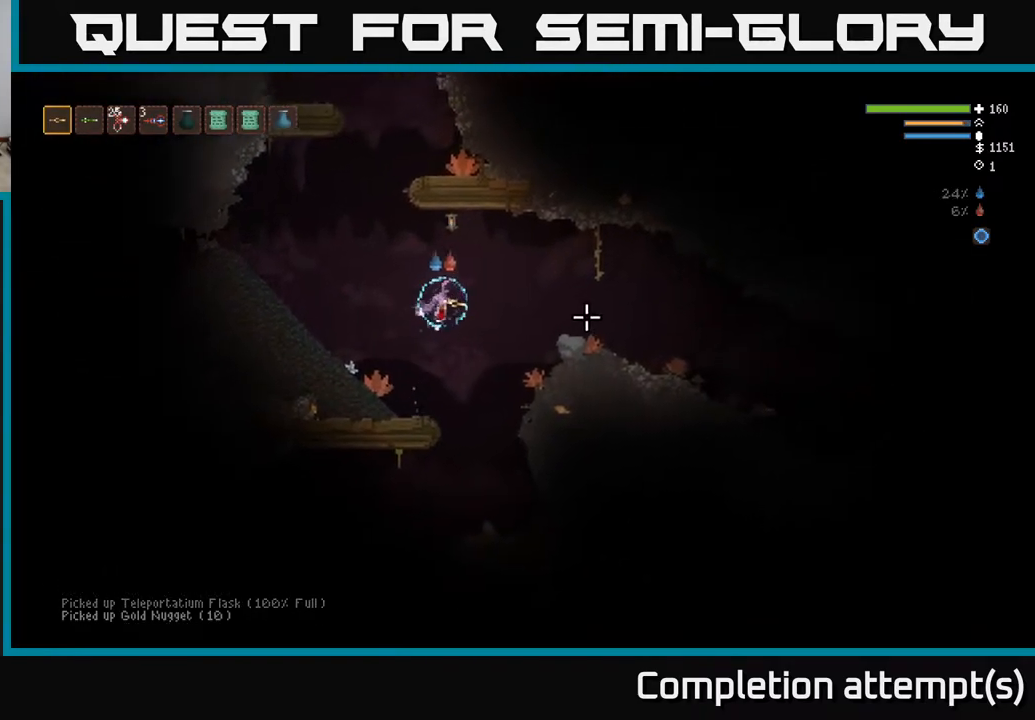
{"buttons": [], "left_stick": "right", "right_stick": "down-right", "events": [[133, "R2", "down"], [183, "L2", "up"], [217, "right_stick", "down-right"], [233, "R2", "up"]]}
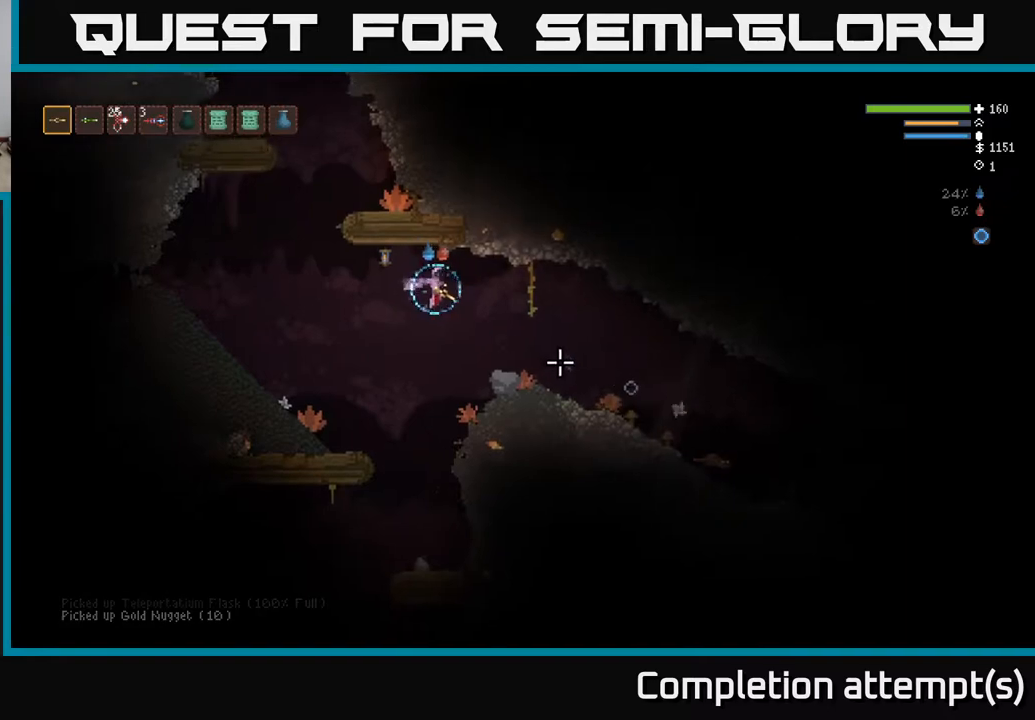
{"buttons": [], "left_stick": "right", "right_stick": "down-right", "events": [[100, "L2", "down"], [233, "L2", "up"], [233, "R2", "down"], [333, "R2", "up"]]}
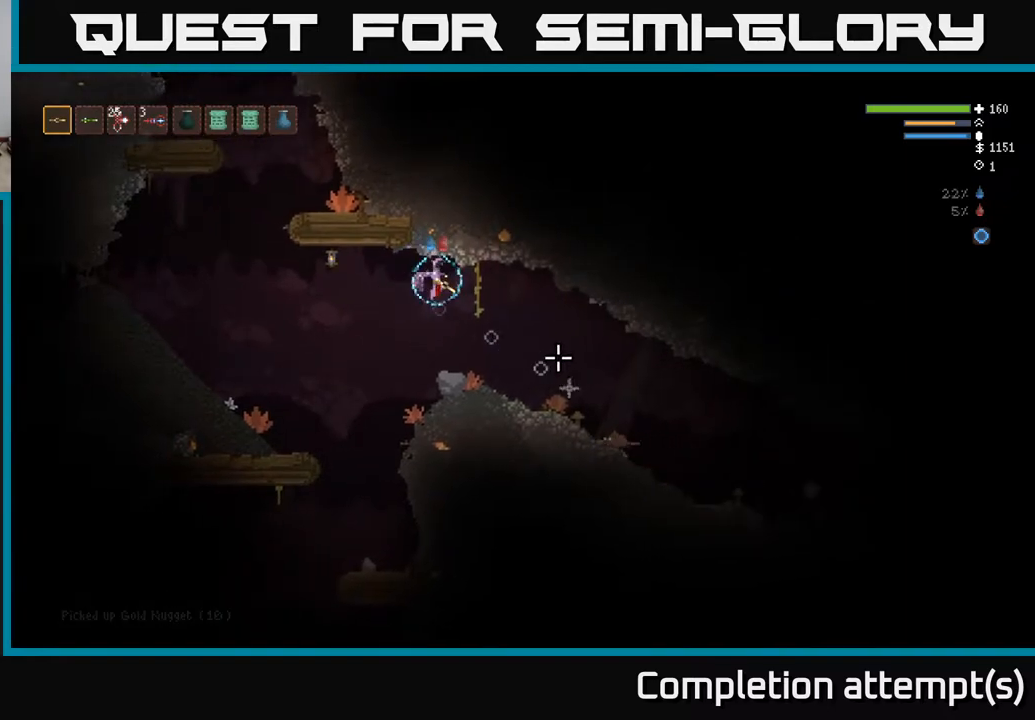
{"buttons": [], "left_stick": "up-left", "right_stick": "down-right", "events": [[333, "L2", "down"], [350, "R2", "down"], [450, "R2", "up"], [483, "L2", "up"], [483, "left_stick", "up-left"]]}
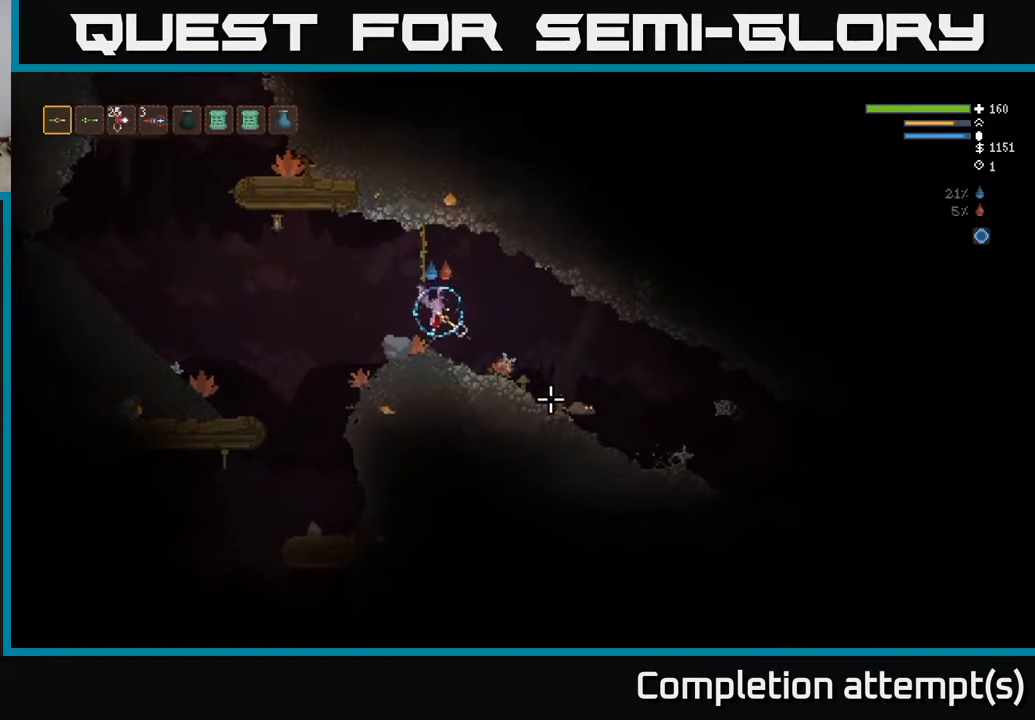
{"buttons": [], "left_stick": "right", "right_stick": "down-right", "events": [[167, "left_stick", "center"], [217, "left_stick", "right"]]}
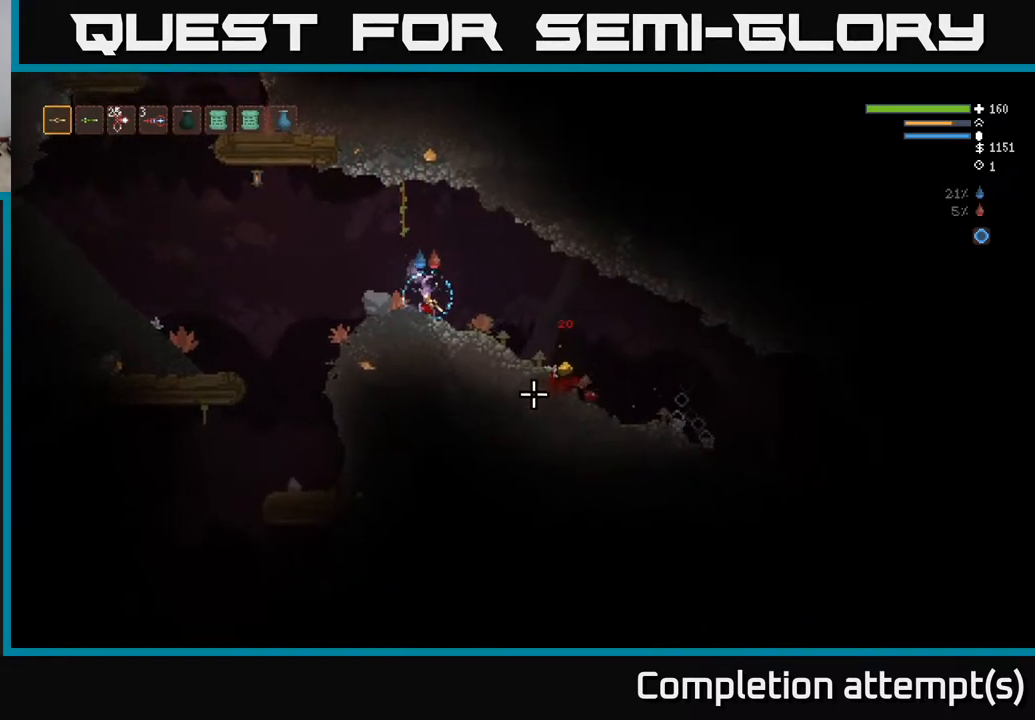
{"buttons": [], "left_stick": "right", "right_stick": "down-right", "events": [[100, "L2", "down"], [200, "L2", "up"]]}
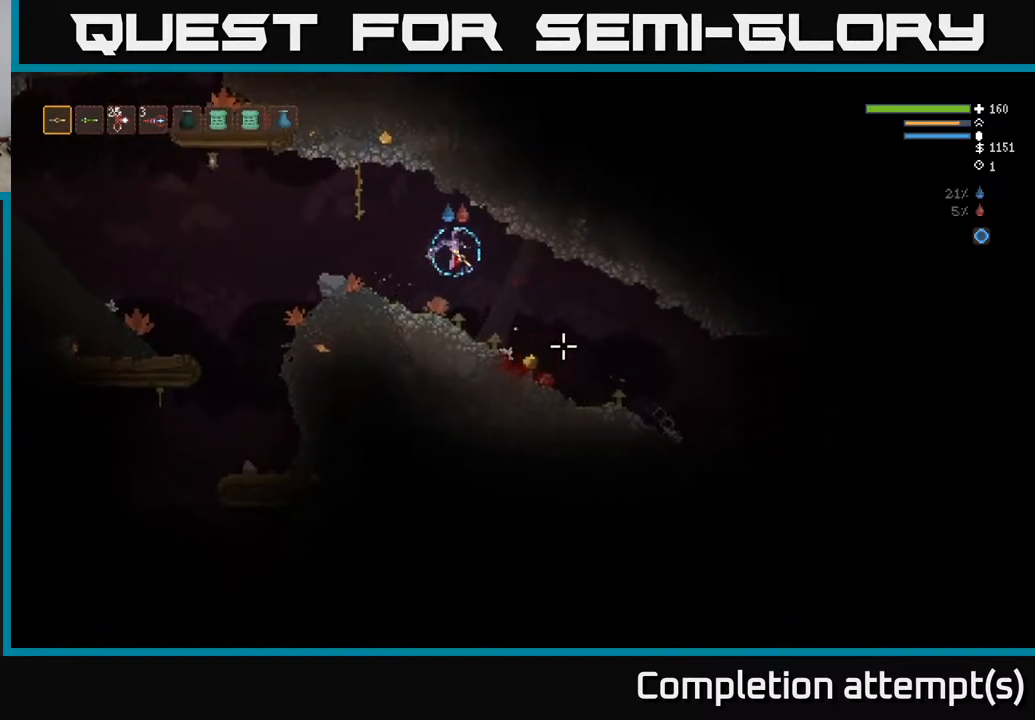
{"buttons": [], "left_stick": "right", "right_stick": "right", "events": [[233, "right_stick", "right"]]}
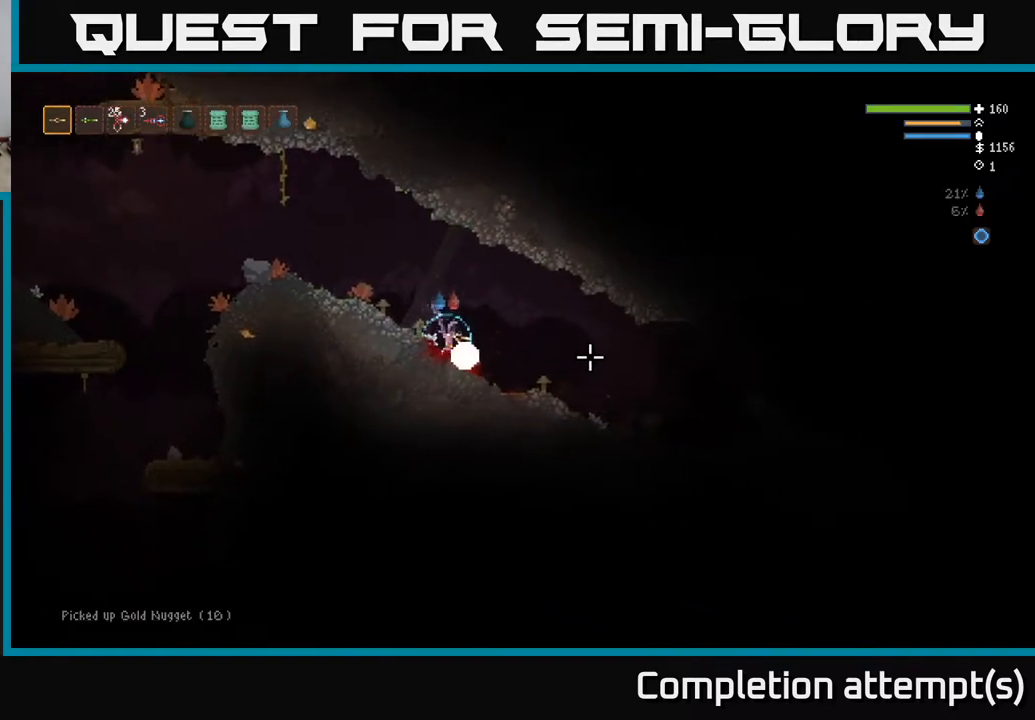
{"buttons": [], "left_stick": "right", "right_stick": "down-right", "events": [[267, "L2", "down"], [400, "L2", "up"], [433, "right_stick", "down-right"]]}
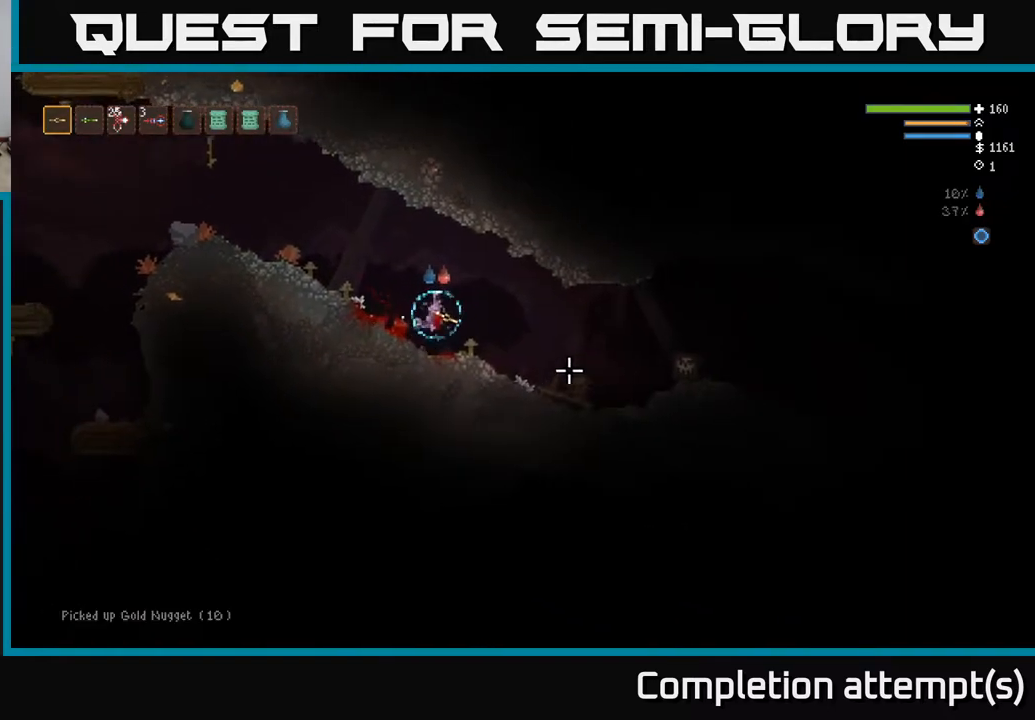
{"buttons": ["L2"], "left_stick": "right", "right_stick": "right", "events": [[217, "right_stick", "right"], [417, "L2", "down"]]}
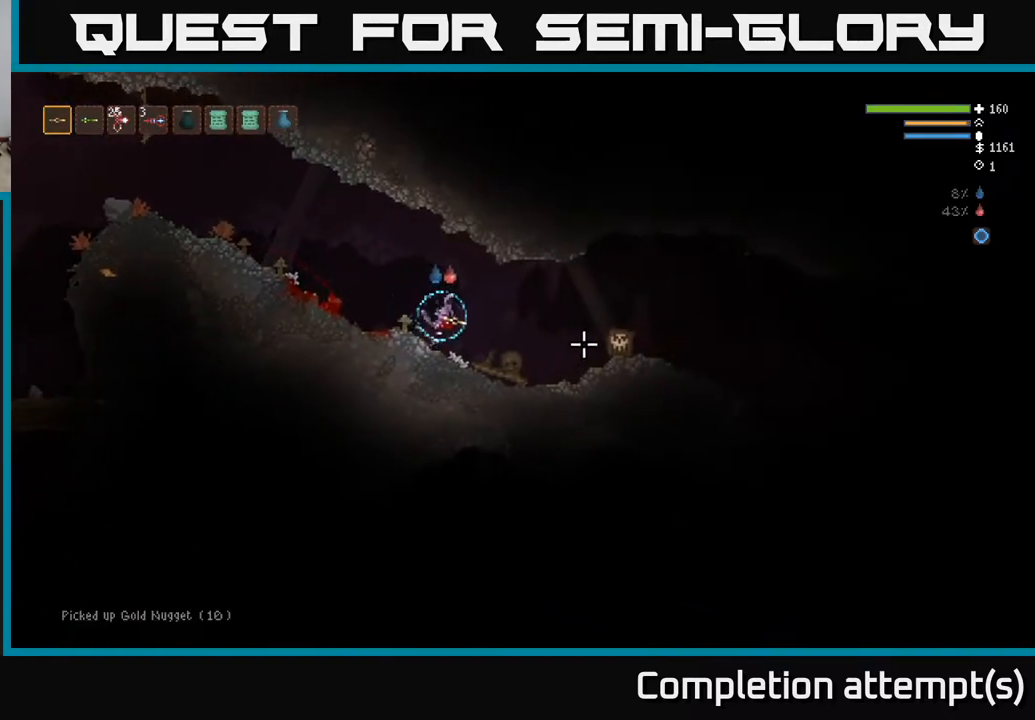
{"buttons": [], "left_stick": "right", "right_stick": "right", "events": [[33, "L2", "up"]]}
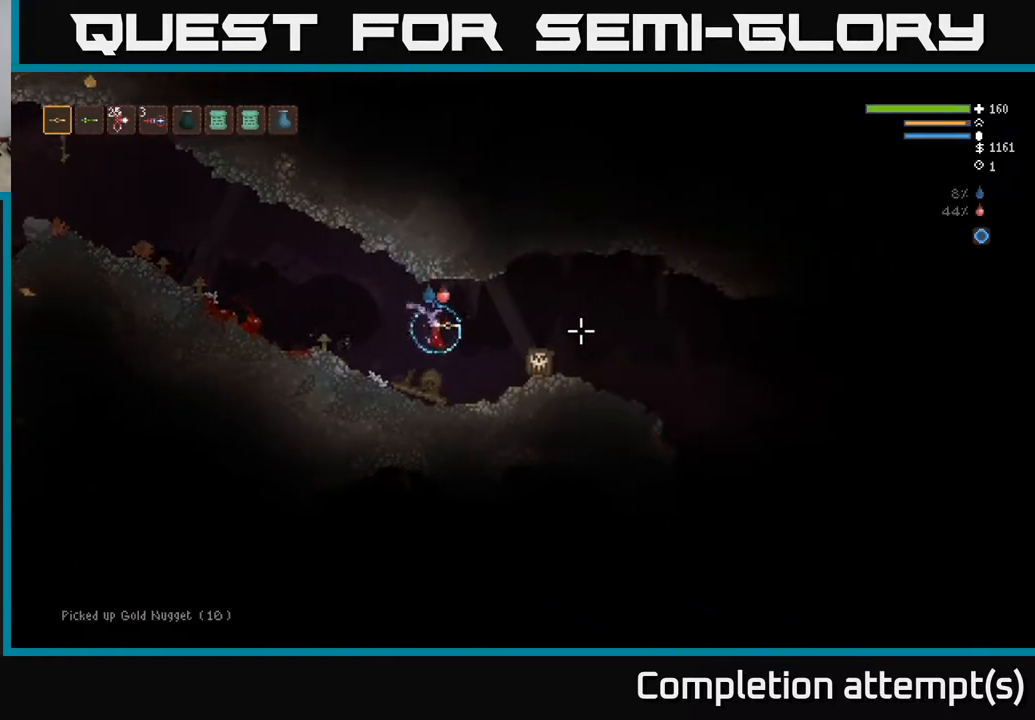
{"buttons": ["L3"], "left_stick": "right", "right_stick": "right", "events": [[117, "L2", "down"], [283, "L2", "up"], [367, "L3", "down"]]}
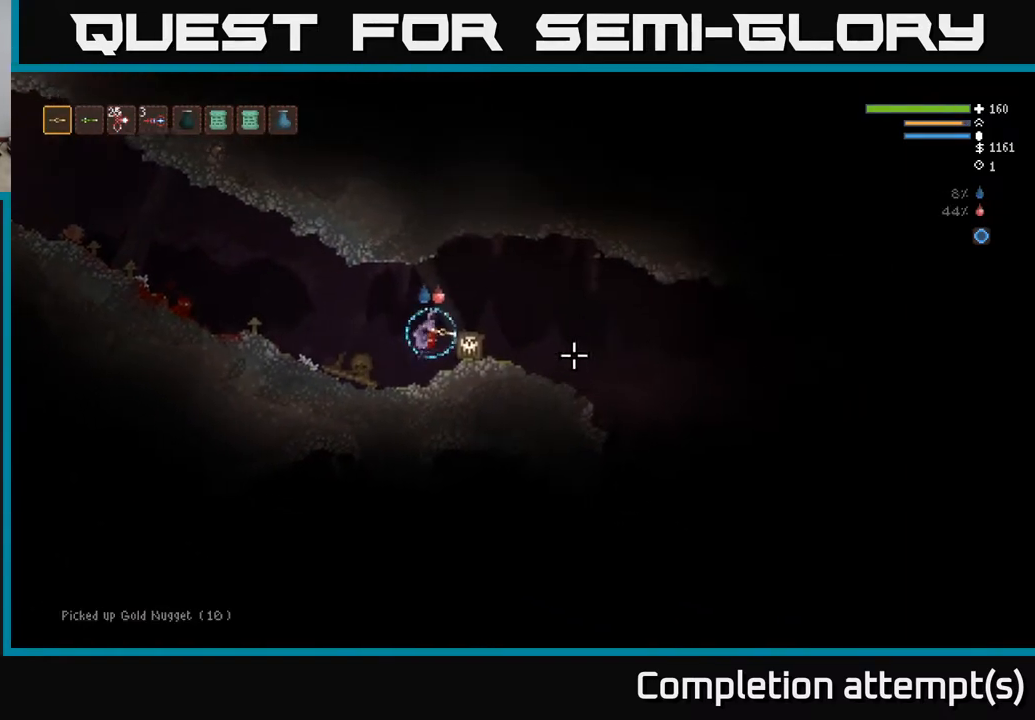
{"buttons": [], "left_stick": "center", "right_stick": "right", "events": [[17, "L3", "up"], [217, "left_stick", "center"]]}
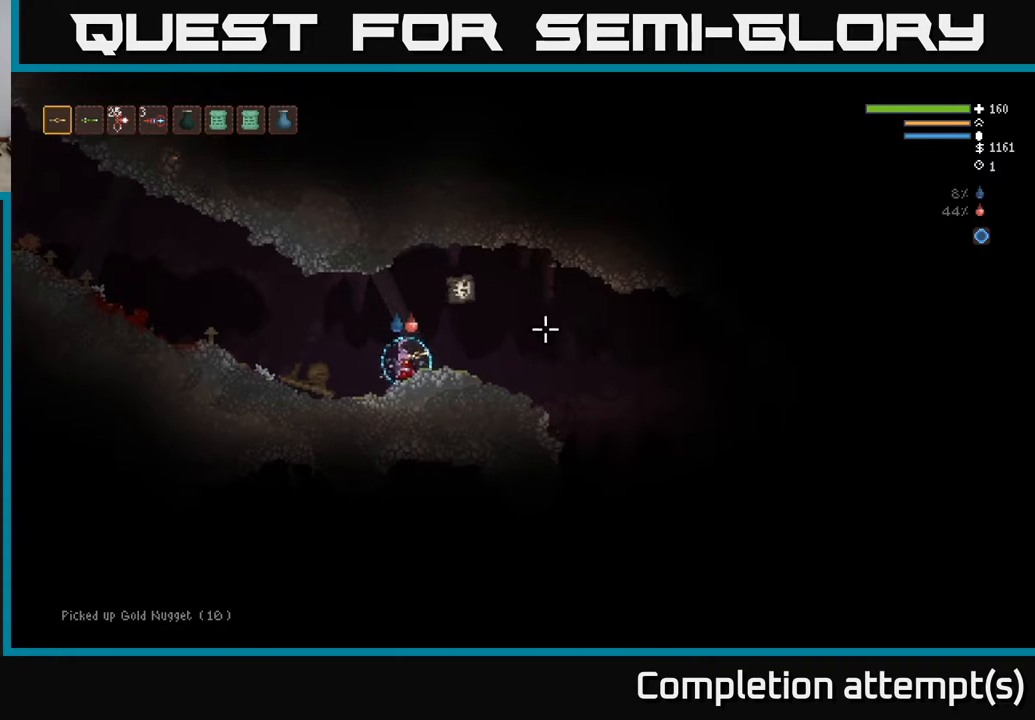
{"buttons": [], "left_stick": "right", "right_stick": "down-right", "events": [[467, "left_stick", "right"], [500, "right_stick", "down-right"]]}
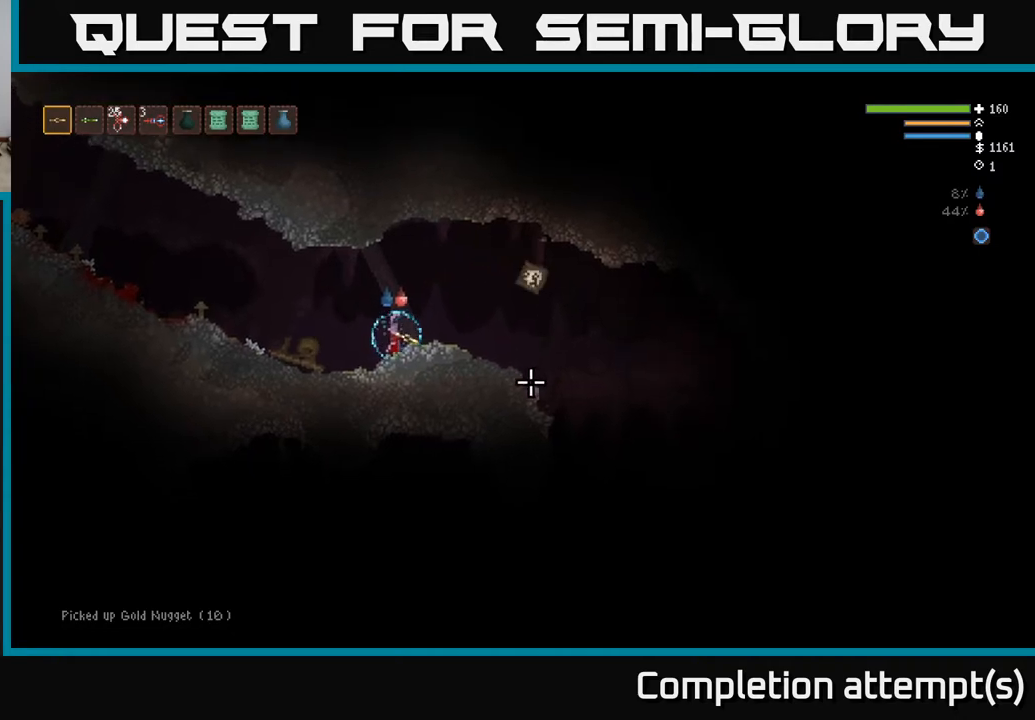
{"buttons": [], "left_stick": "right", "right_stick": "down-right", "events": [[117, "L2", "down"], [250, "L2", "up"]]}
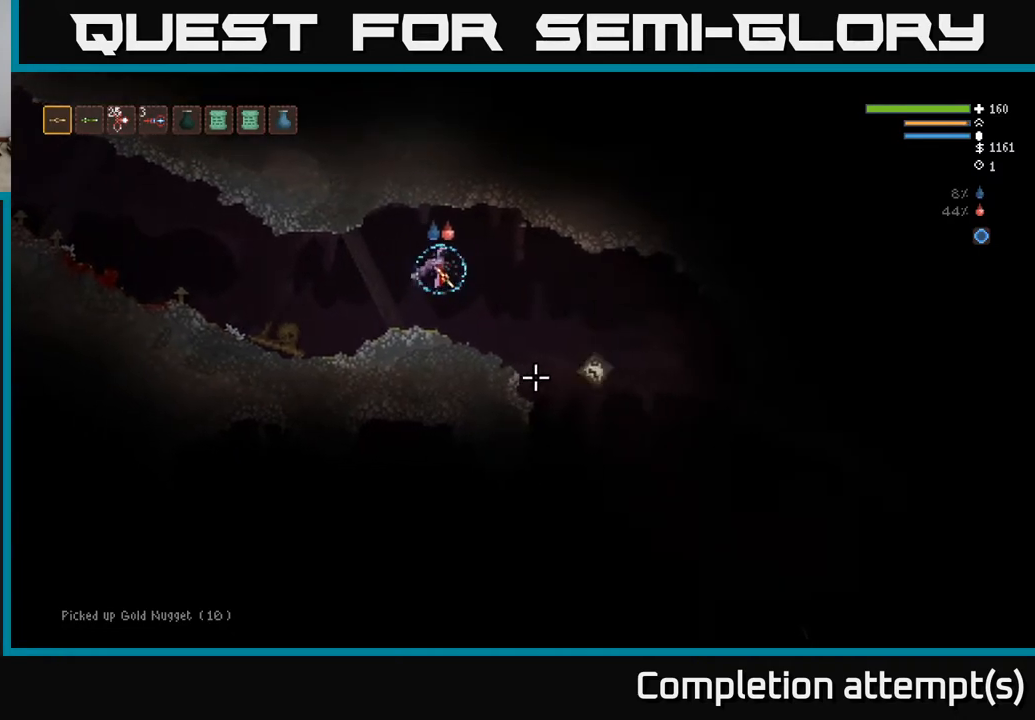
{"buttons": [], "left_stick": "right", "right_stick": "down-right", "events": [[200, "left_stick", "center"], [317, "left_stick", "right"]]}
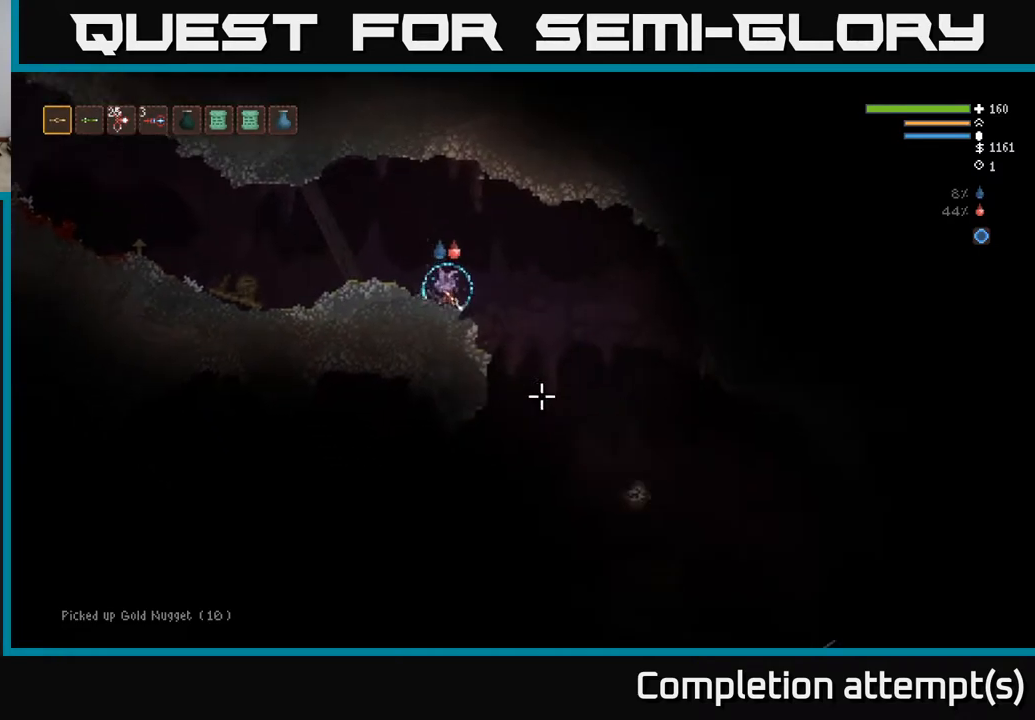
{"buttons": [], "left_stick": "right", "right_stick": "down-right", "events": [[50, "left_stick", "center"], [450, "left_stick", "right"]]}
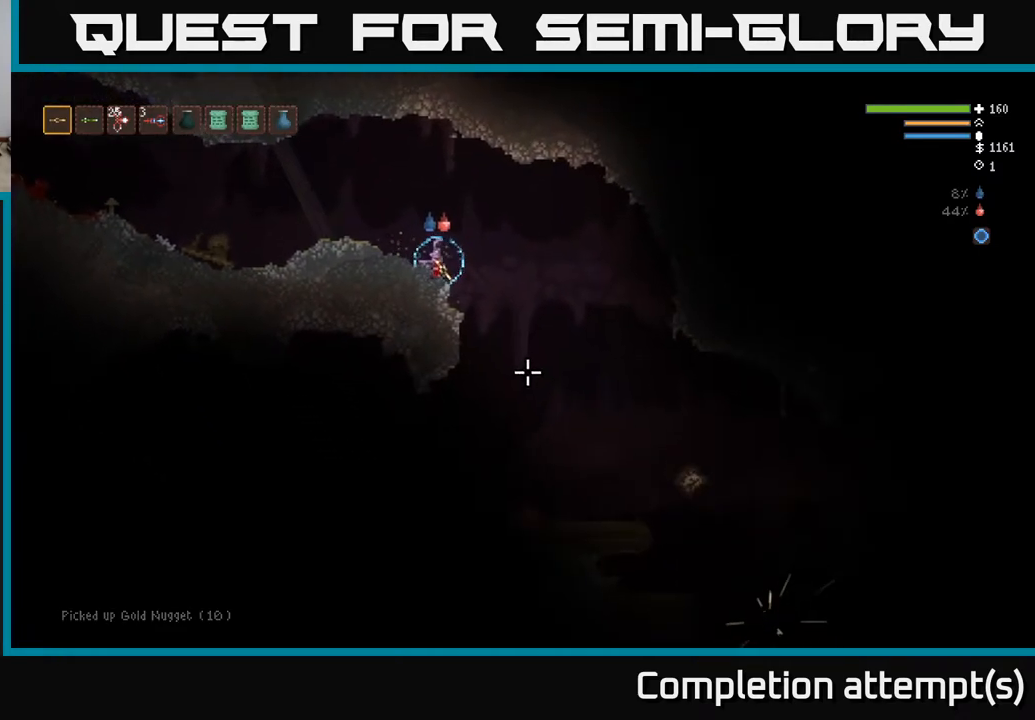
{"buttons": [], "left_stick": "right", "right_stick": "down-right", "events": [[100, "L2", "down"], [233, "L2", "up"]]}
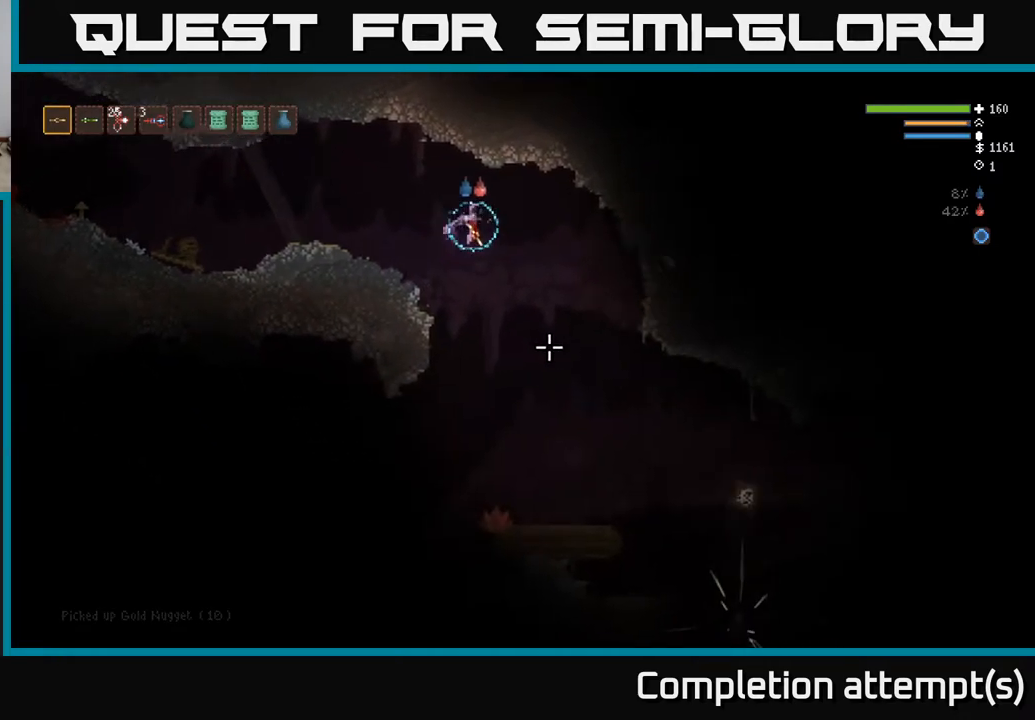
{"buttons": [], "left_stick": "right", "right_stick": "down-right", "events": []}